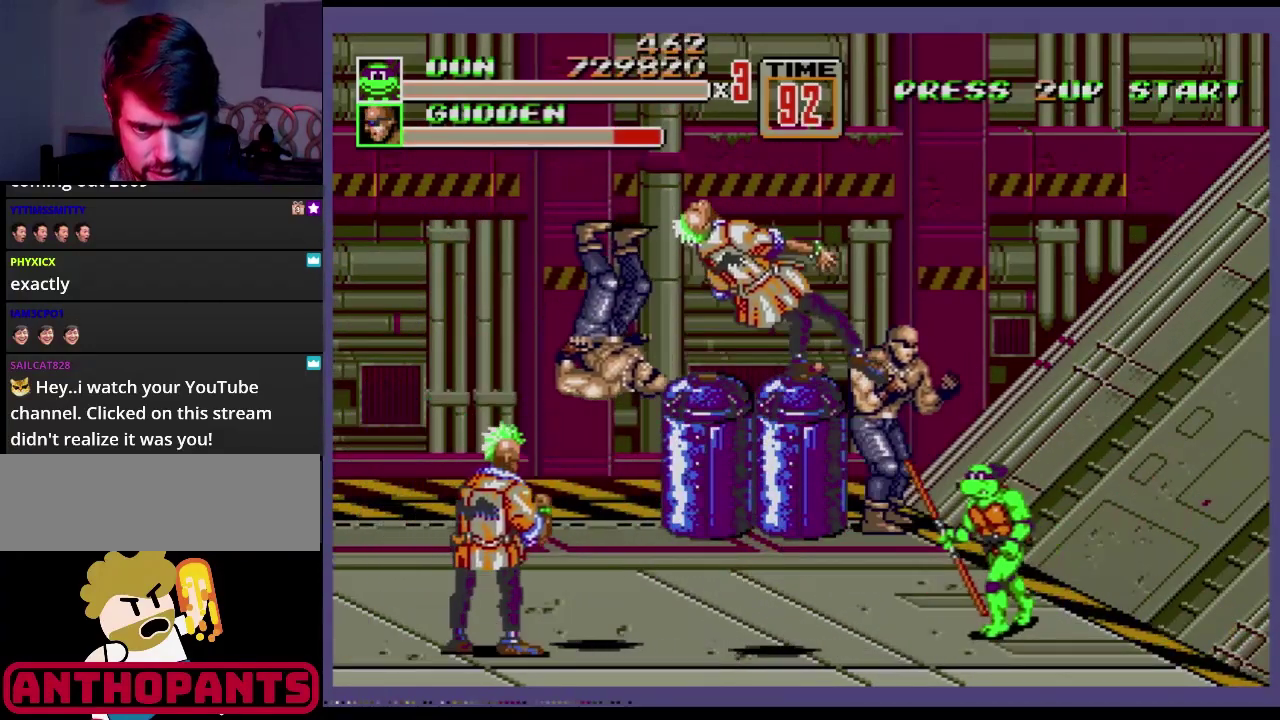
Gameplay with a controller (Xbox layout); each line is a JSON object with the inputs held at the frame after it. "events" lists button and stick changes between this image and that frame as [ms after this image, input, new state], when the widget could be followed in between. Not read: L1 L2 L3 R1 R2 R3 START.
{"buttons": ["DPAD_RIGHT"], "events": [[50, "DPAD_LEFT", "up"], [184, "DPAD_LEFT", "down"], [384, "DPAD_UP", "up"], [434, "DPAD_DOWN", "down"], [434, "DPAD_LEFT", "up"], [451, "DPAD_RIGHT", "down"], [484, "DPAD_DOWN", "up"]]}
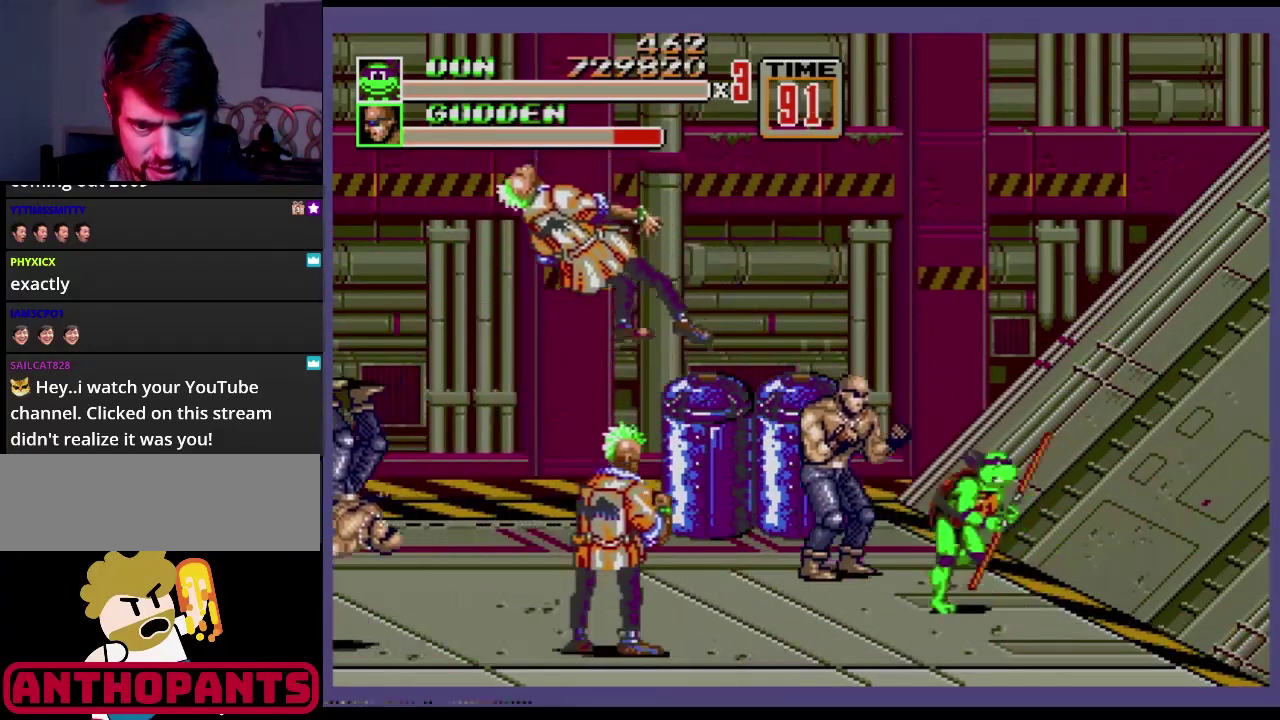
{"buttons": ["DPAD_RIGHT"], "events": [[33, "DPAD_DOWN", "down"], [434, "DPAD_DOWN", "up"]]}
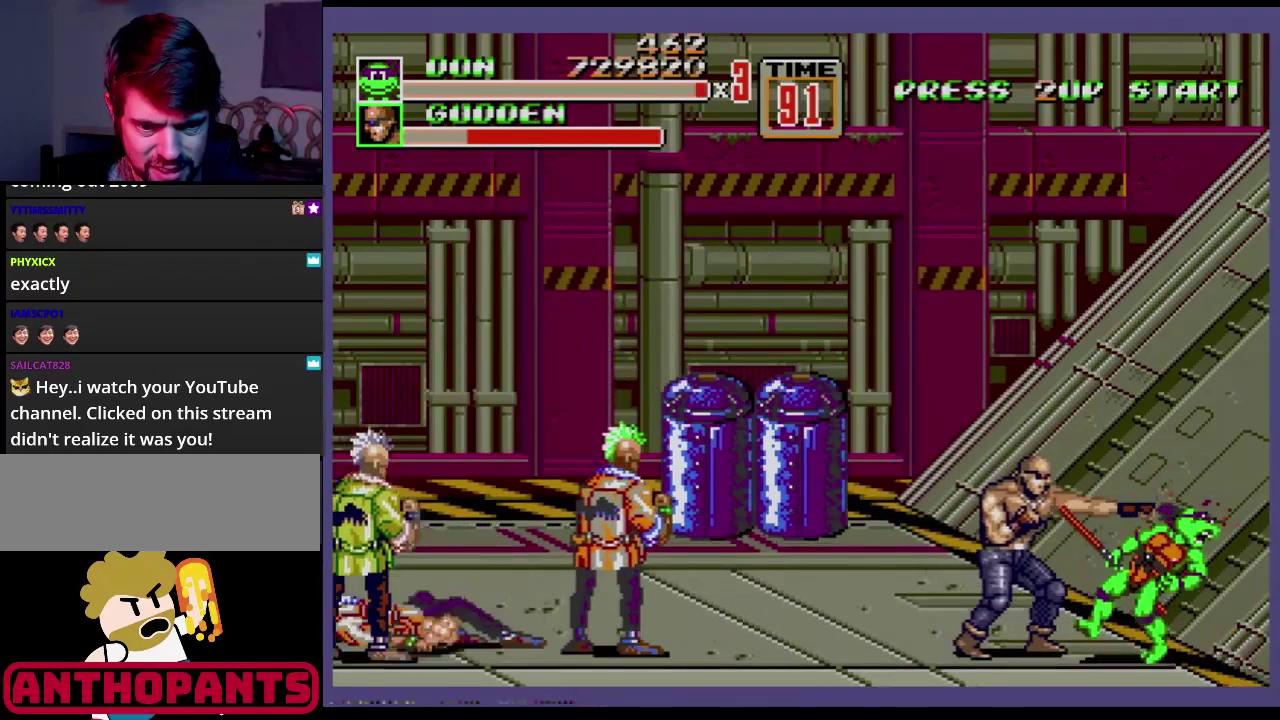
{"buttons": [], "events": [[17, "DPAD_UP", "down"], [34, "DPAD_LEFT", "down"], [34, "DPAD_RIGHT", "up"], [101, "B", "down"], [201, "B", "up"], [201, "DPAD_UP", "up"], [301, "B", "down"], [334, "DPAD_LEFT", "up"], [384, "B", "up"], [434, "B", "down"], [484, "B", "up"]]}
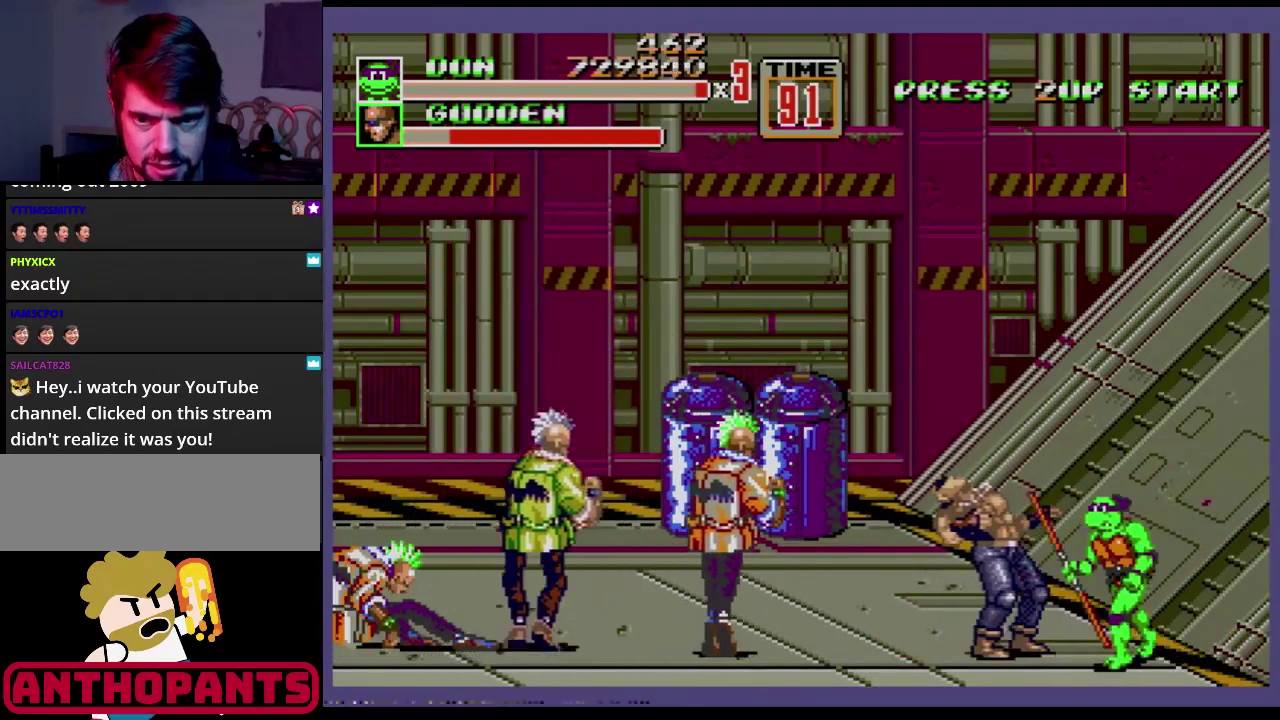
{"buttons": [], "events": [[50, "DPAD_LEFT", "down"], [117, "DPAD_LEFT", "up"], [167, "DPAD_LEFT", "down"], [400, "DPAD_LEFT", "up"]]}
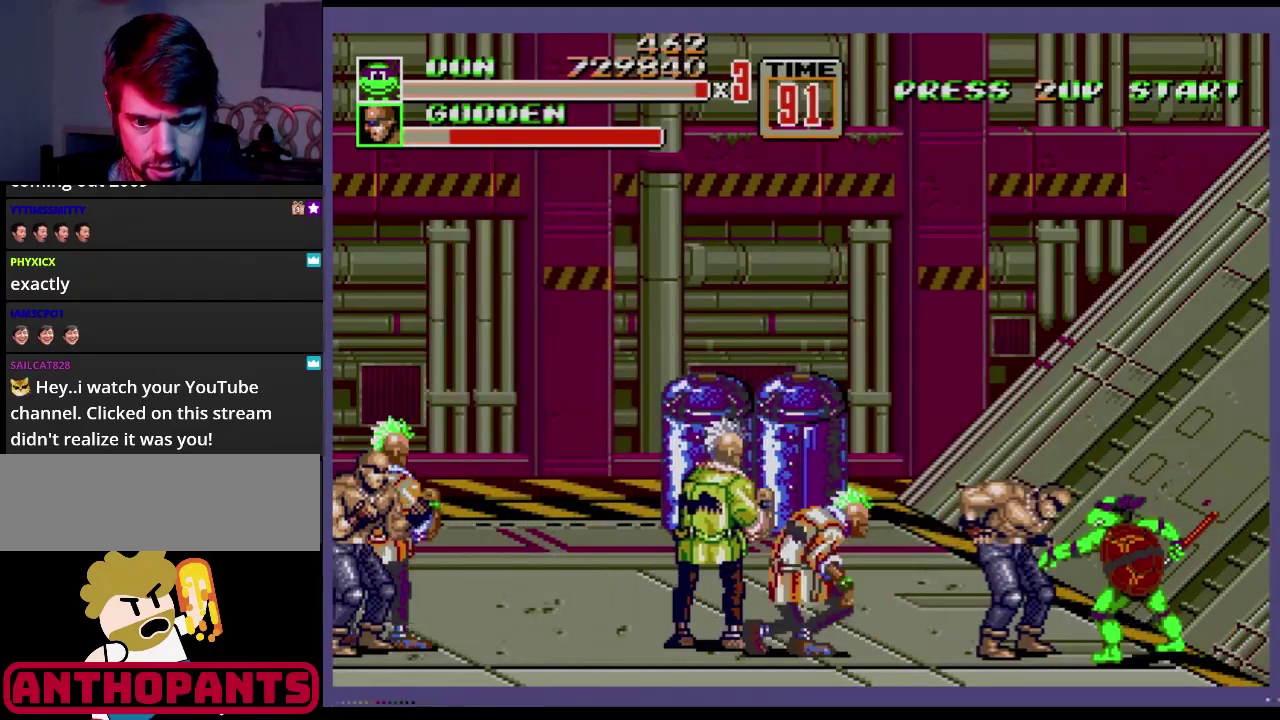
{"buttons": ["B"], "events": [[201, "B", "down"]]}
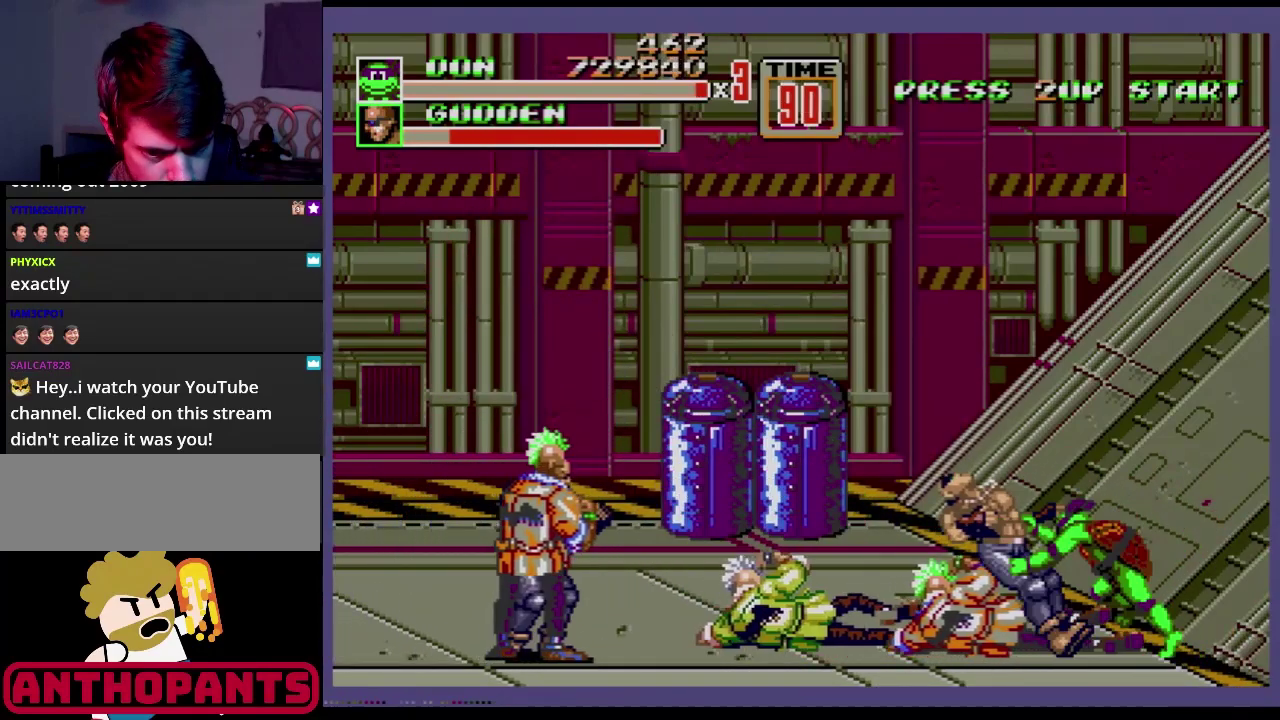
{"buttons": [], "events": [[450, "B", "up"]]}
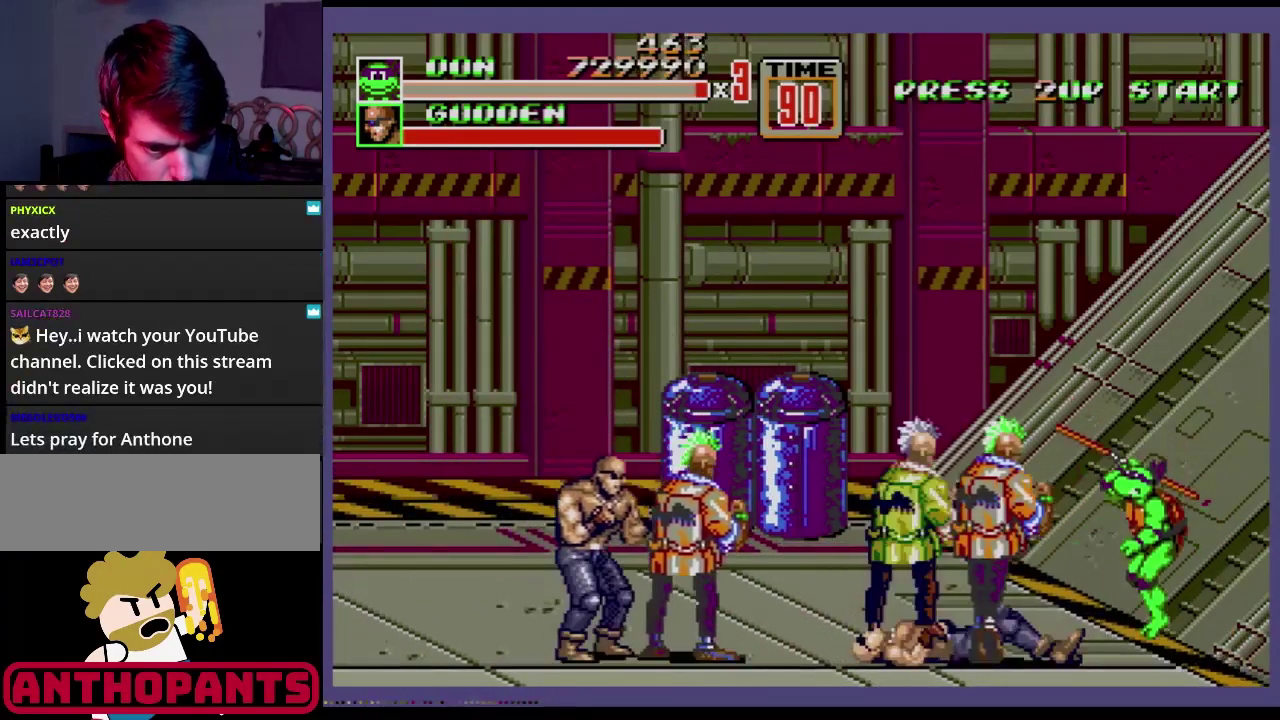
{"buttons": ["B"], "events": [[501, "B", "down"]]}
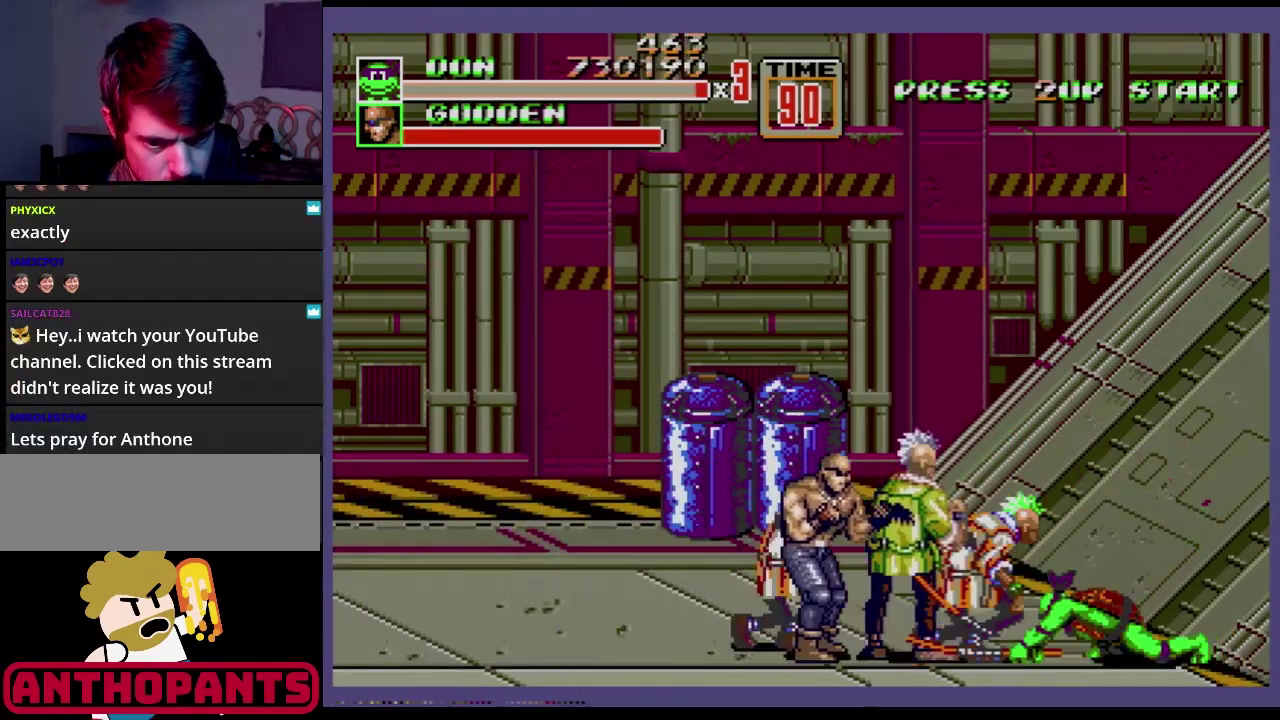
{"buttons": [], "events": [[83, "B", "up"], [200, "DPAD_LEFT", "down"], [284, "DPAD_LEFT", "up"], [334, "DPAD_LEFT", "down"], [417, "B", "down"], [434, "DPAD_LEFT", "up"], [484, "B", "up"]]}
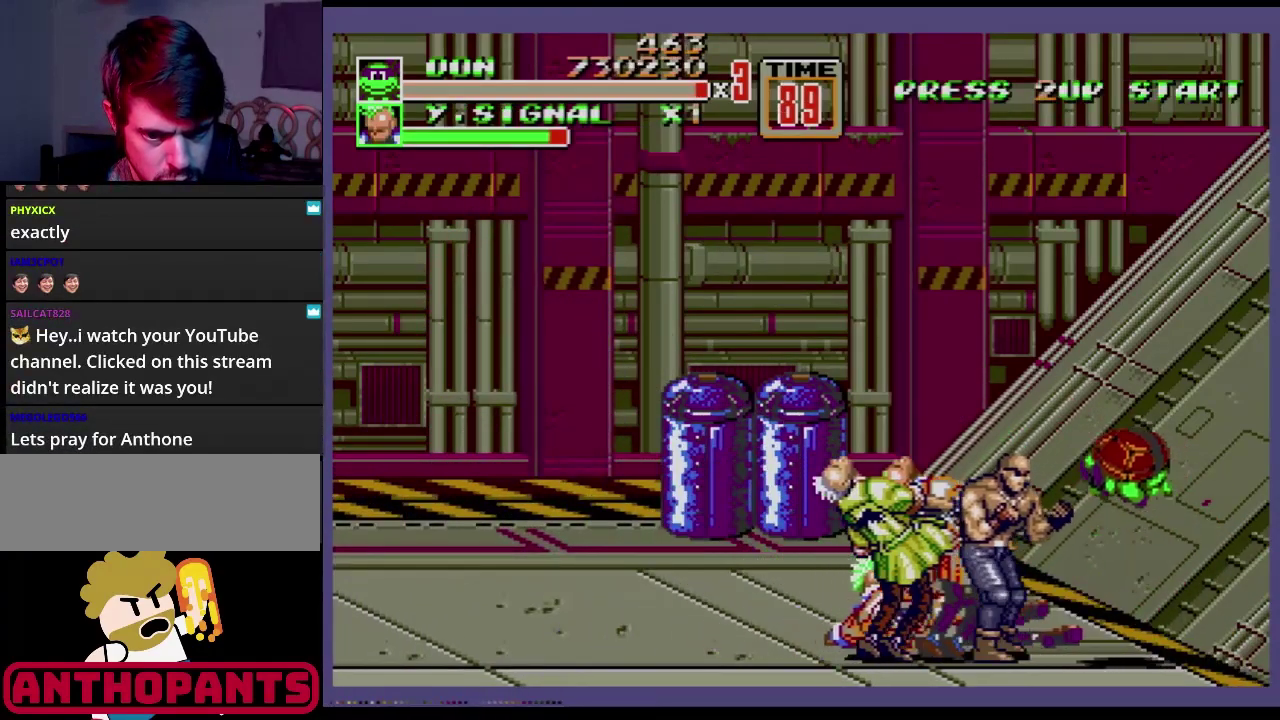
{"buttons": [], "events": []}
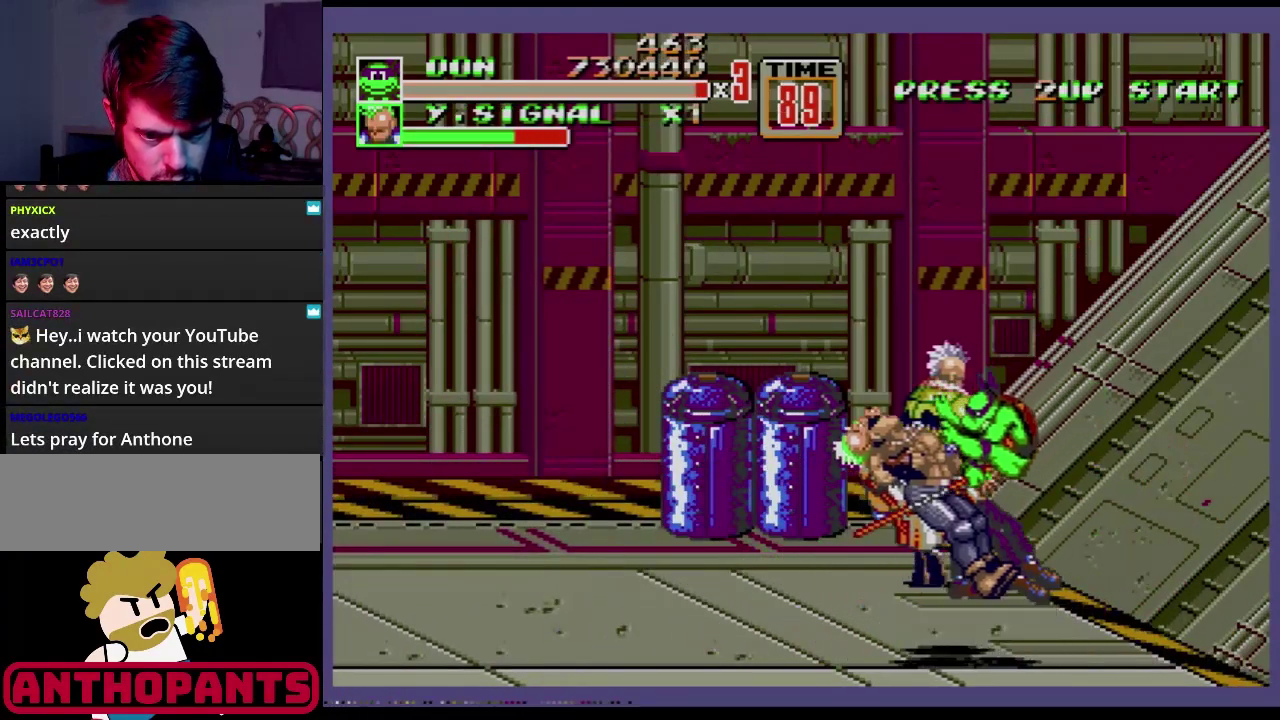
{"buttons": ["DPAD_LEFT"], "events": [[200, "DPAD_LEFT", "down"], [267, "DPAD_LEFT", "up"], [334, "DPAD_LEFT", "down"]]}
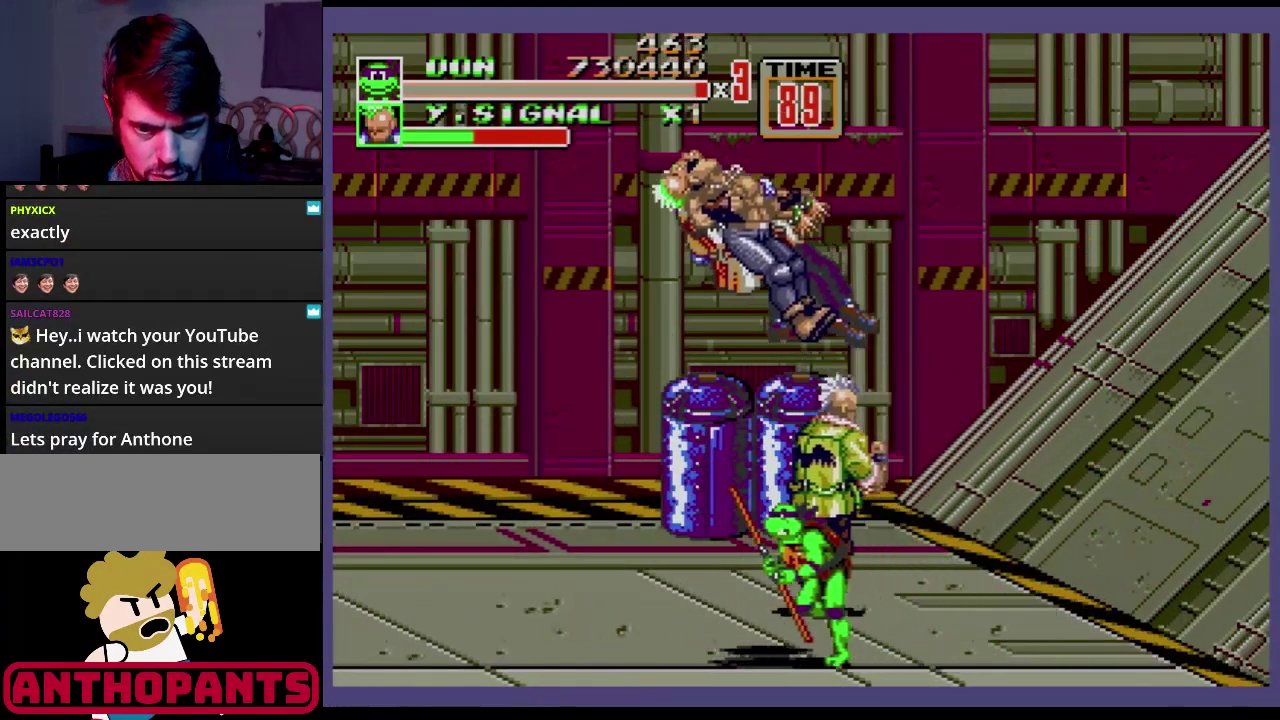
{"buttons": ["B", "DPAD_LEFT"], "events": [[201, "C", "down"], [317, "C", "up"], [367, "B", "down"]]}
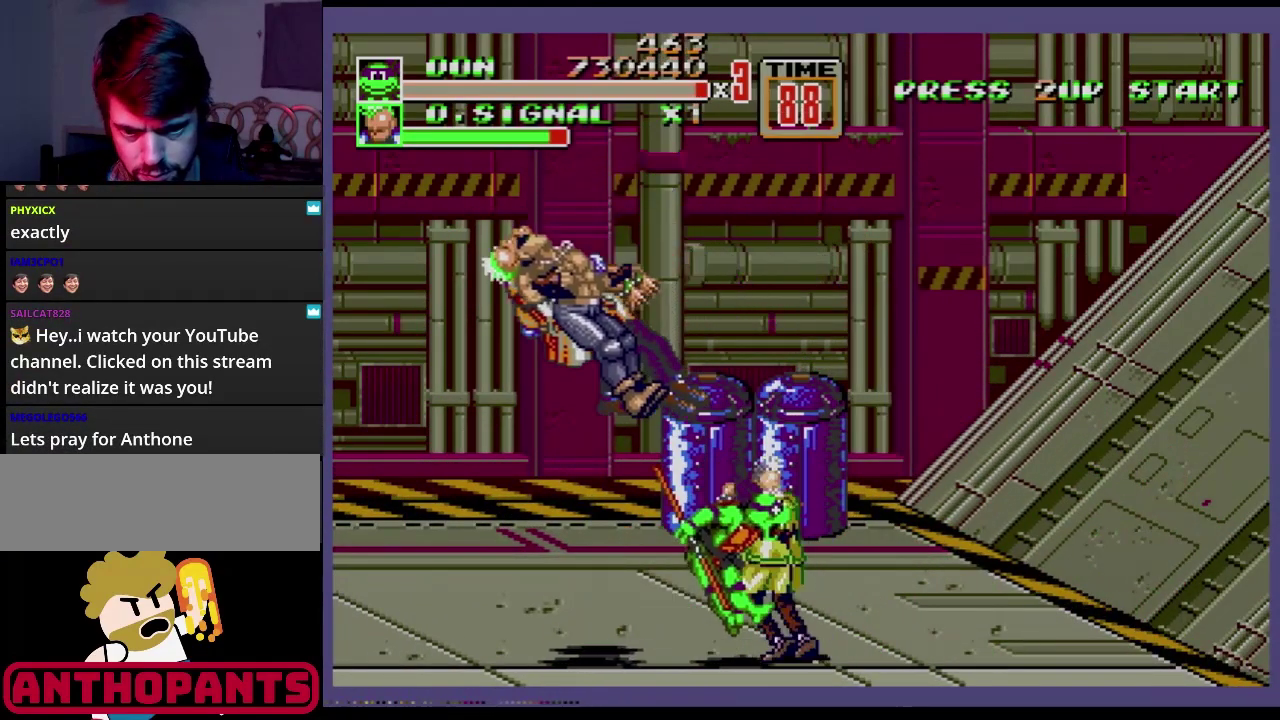
{"buttons": [], "events": [[50, "B", "up"], [67, "DPAD_LEFT", "up"]]}
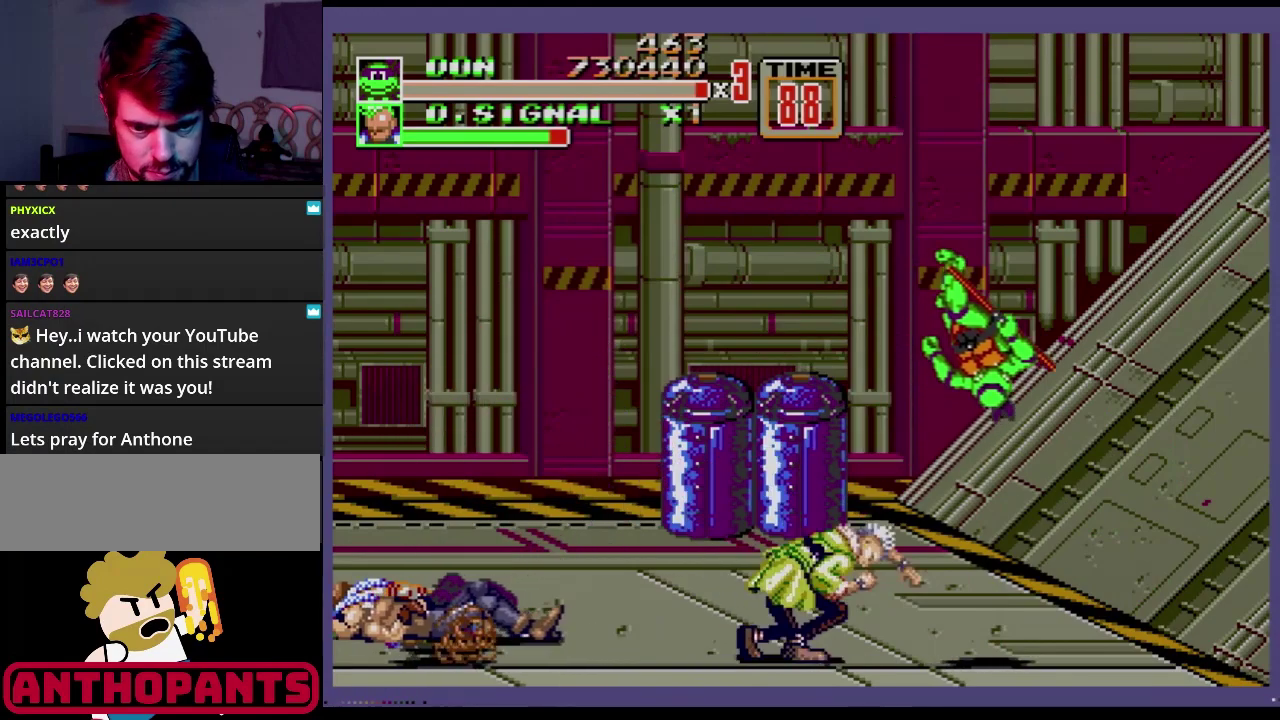
{"buttons": ["C", "DPAD_UP", "DPAD_LEFT"], "events": [[117, "DPAD_LEFT", "down"], [117, "DPAD_UP", "down"], [234, "C", "down"]]}
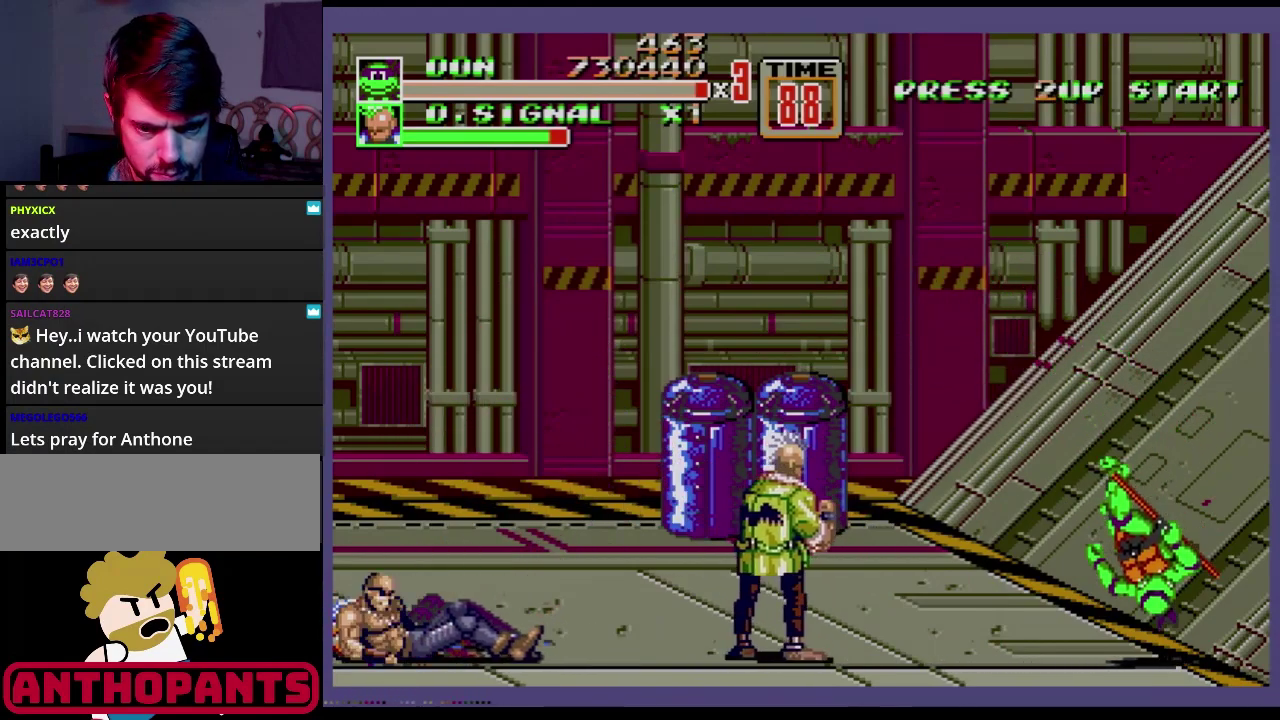
{"buttons": ["DPAD_LEFT"], "events": [[167, "DPAD_UP", "up"], [200, "C", "up"]]}
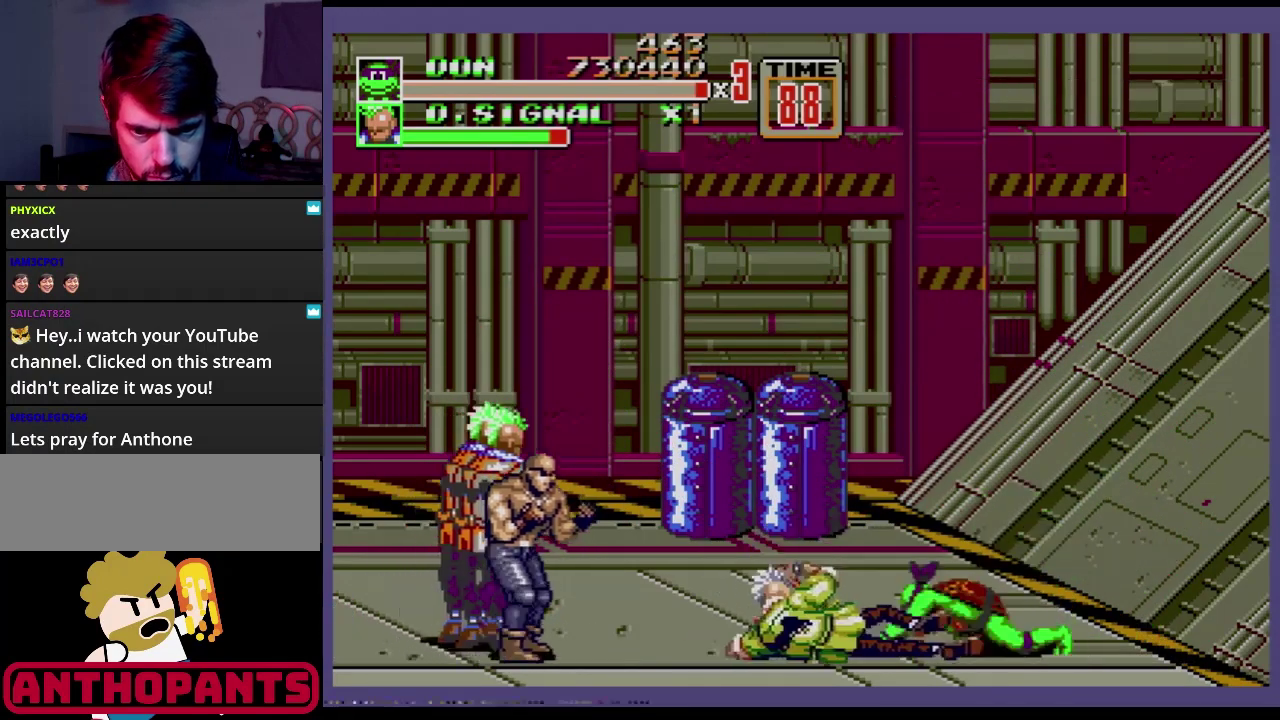
{"buttons": [], "events": [[167, "DPAD_LEFT", "up"]]}
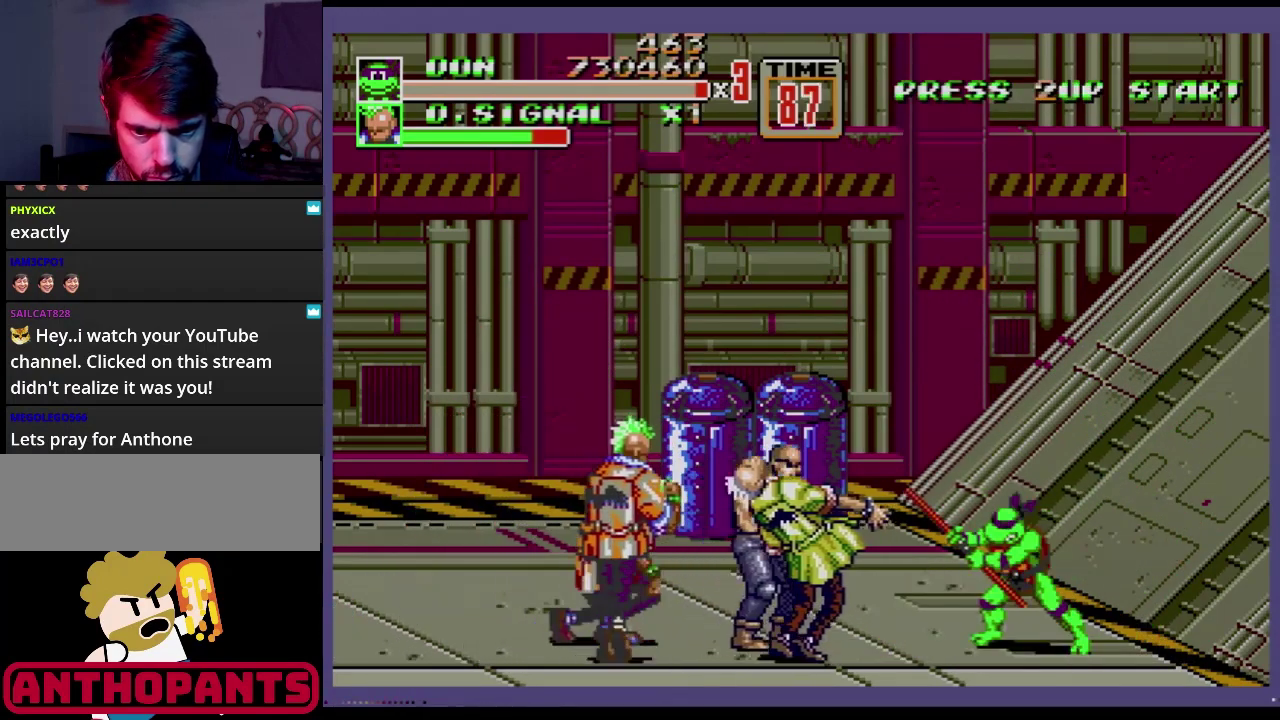
{"buttons": [], "events": [[117, "B", "down"], [267, "B", "up"]]}
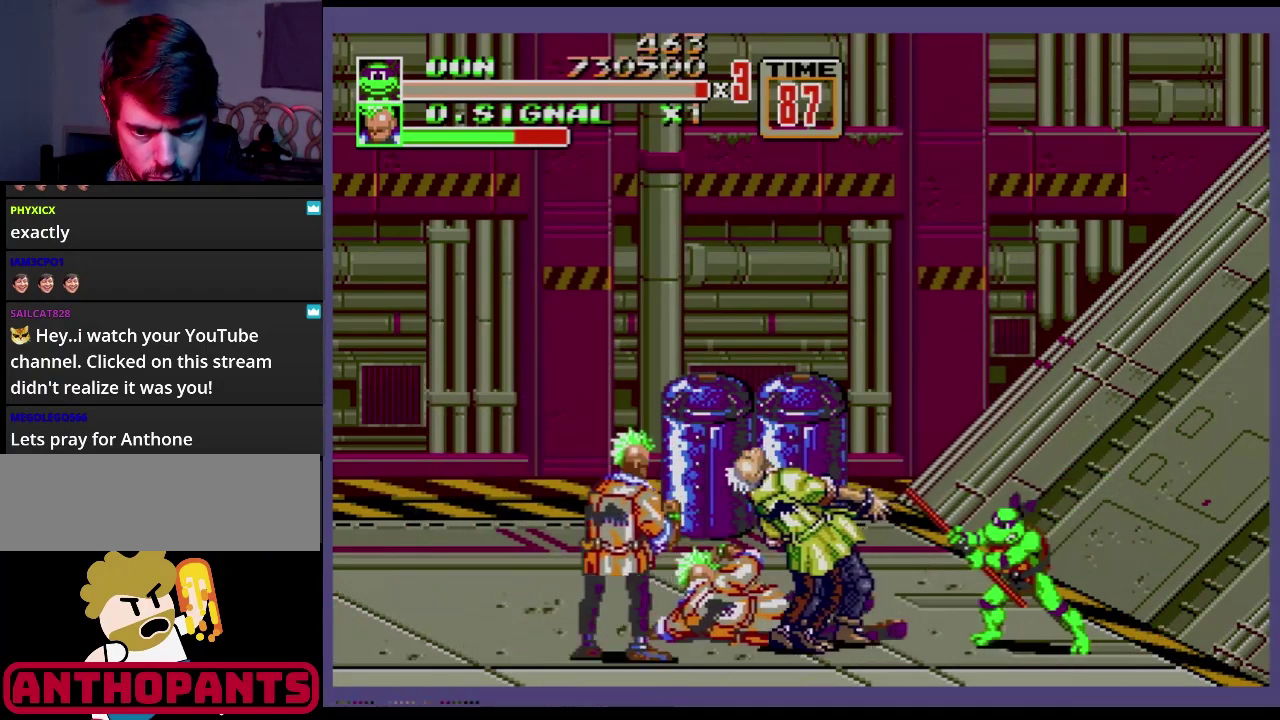
{"buttons": [], "events": [[167, "B", "down"], [451, "B", "up"]]}
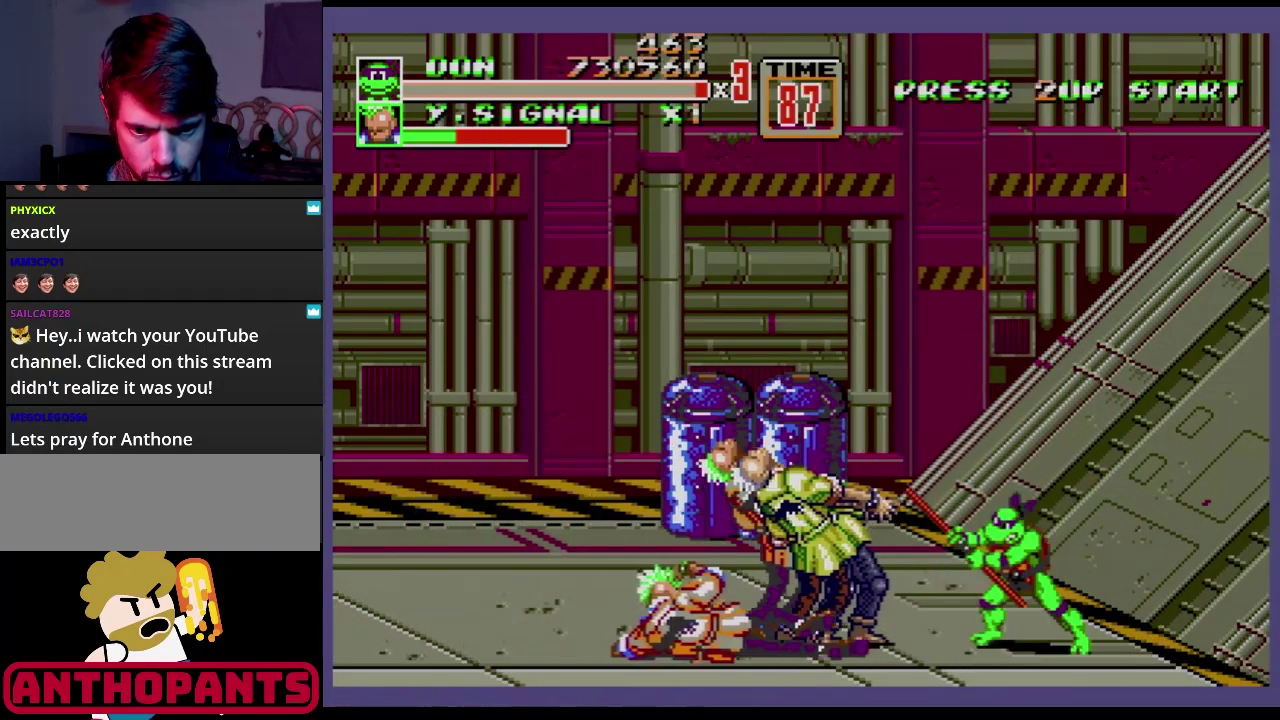
{"buttons": ["B"], "events": [[83, "DPAD_LEFT", "down"], [100, "B", "down"], [167, "DPAD_LEFT", "up"], [217, "B", "up"], [467, "B", "down"]]}
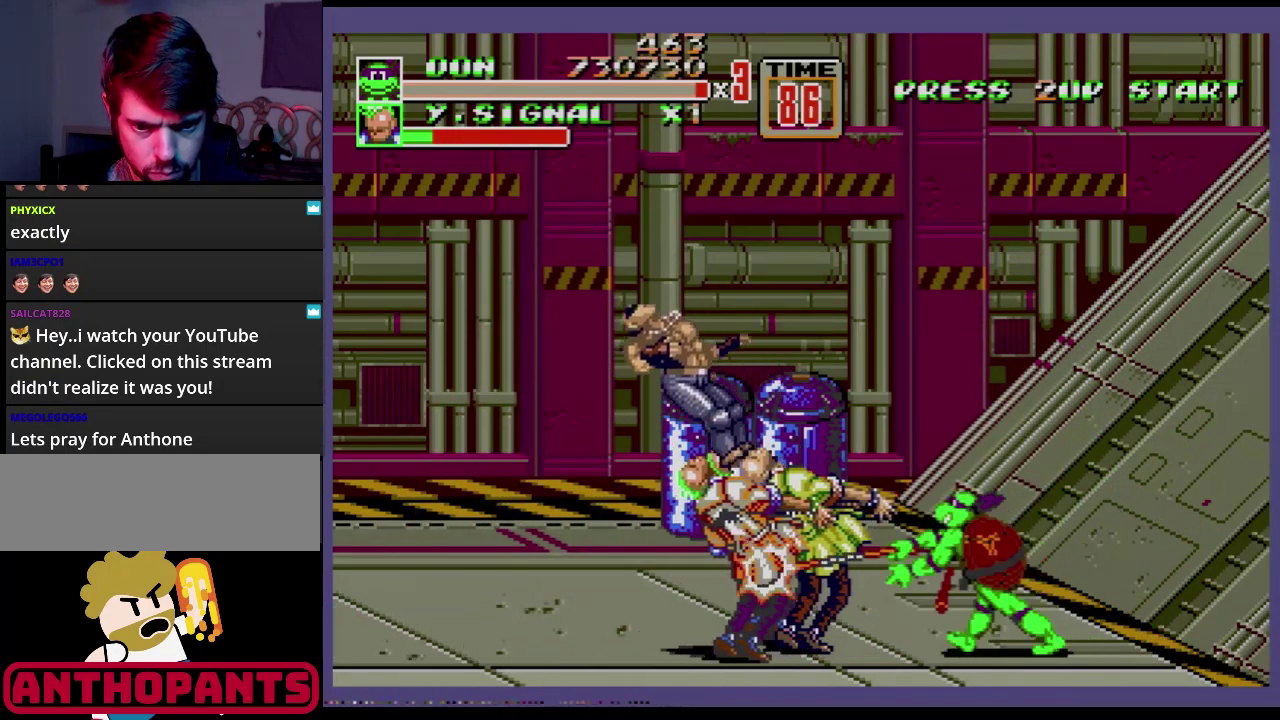
{"buttons": [], "events": [[84, "B", "up"], [184, "B", "down"], [251, "B", "up"]]}
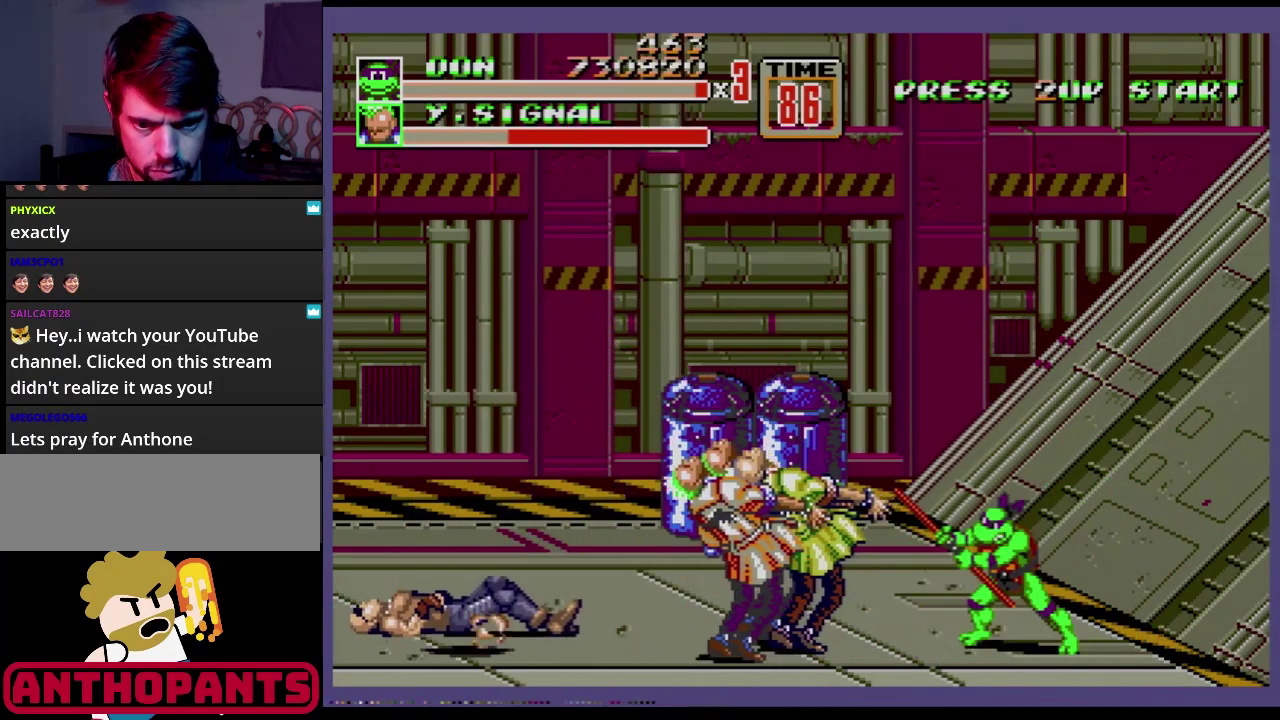
{"buttons": [], "events": [[267, "DPAD_LEFT", "down"], [317, "B", "down"], [400, "DPAD_LEFT", "up"], [450, "B", "up"]]}
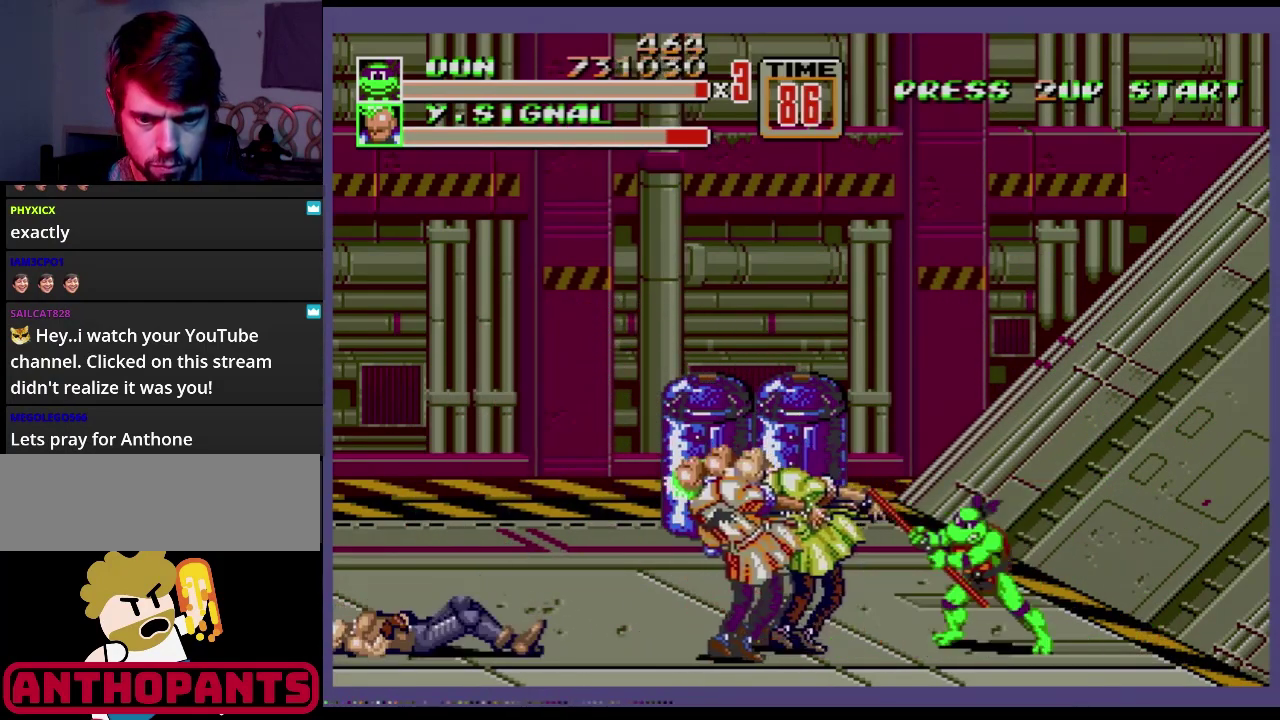
{"buttons": [], "events": [[117, "B", "down"], [284, "B", "up"], [367, "B", "down"], [434, "B", "up"]]}
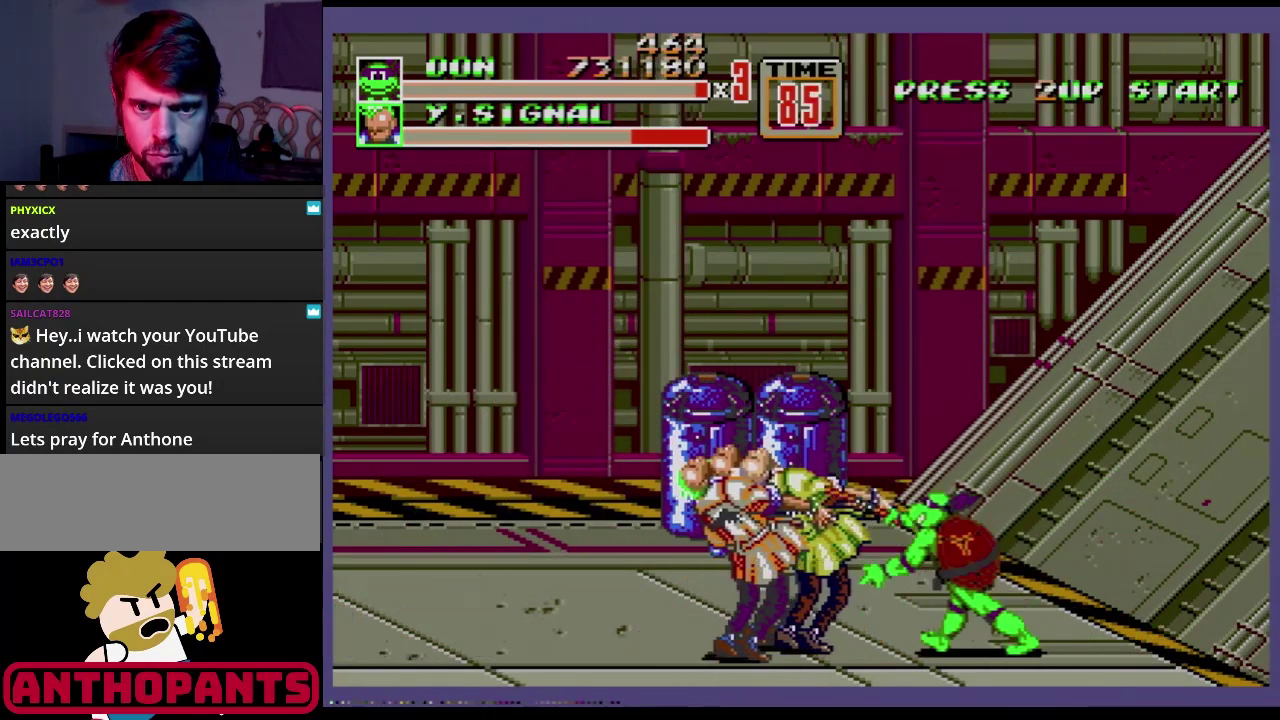
{"buttons": [], "events": []}
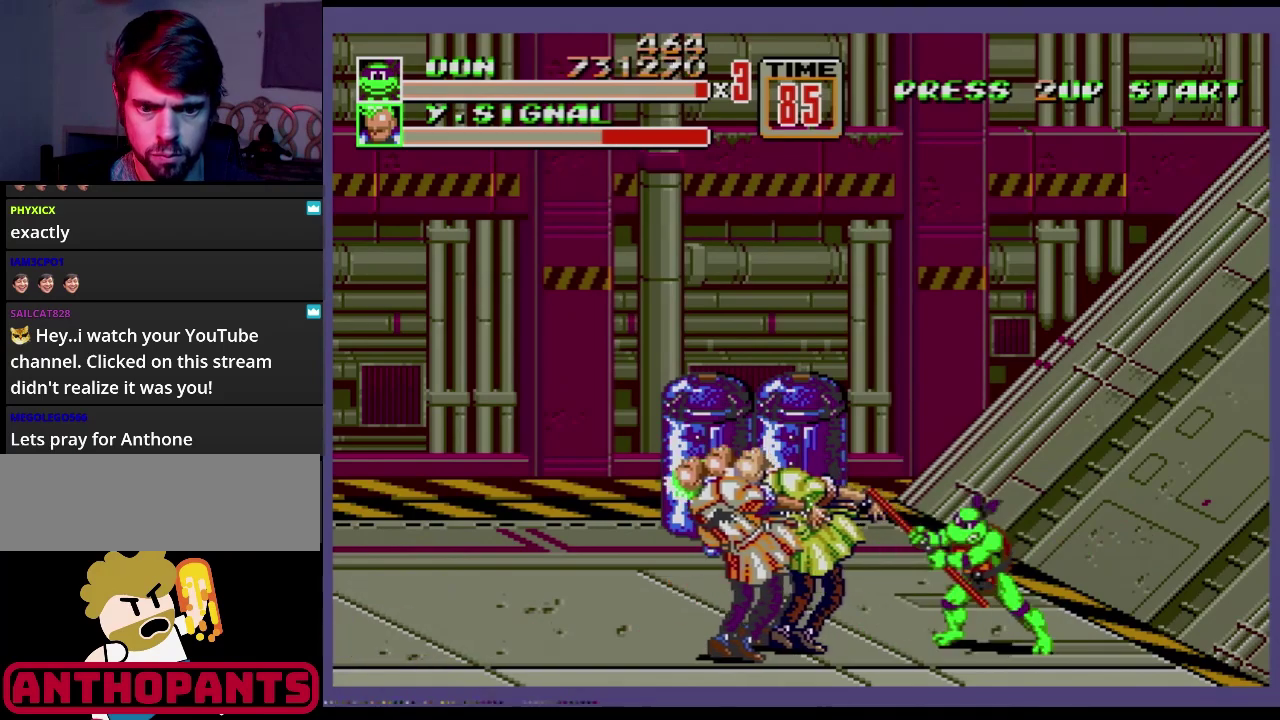
{"buttons": [], "events": [[251, "B", "down"], [434, "B", "up"]]}
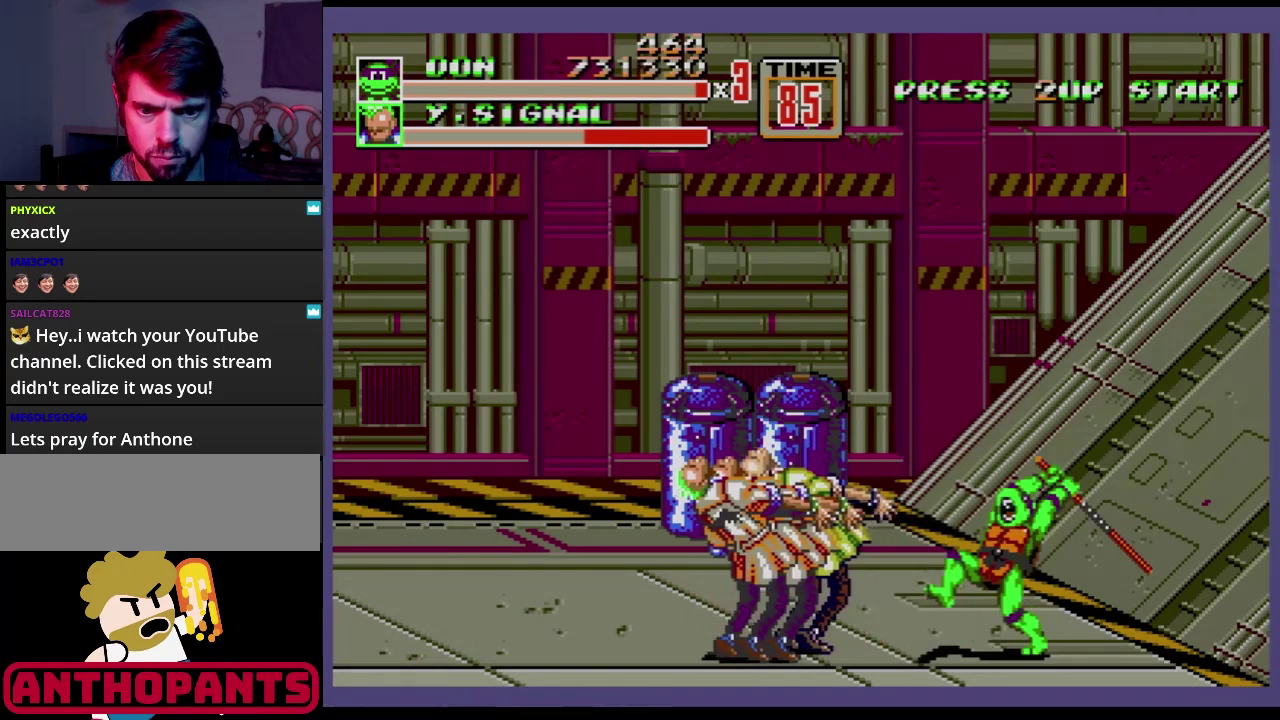
{"buttons": [], "events": [[50, "B", "down"], [200, "B", "up"], [284, "B", "down"], [350, "B", "up"]]}